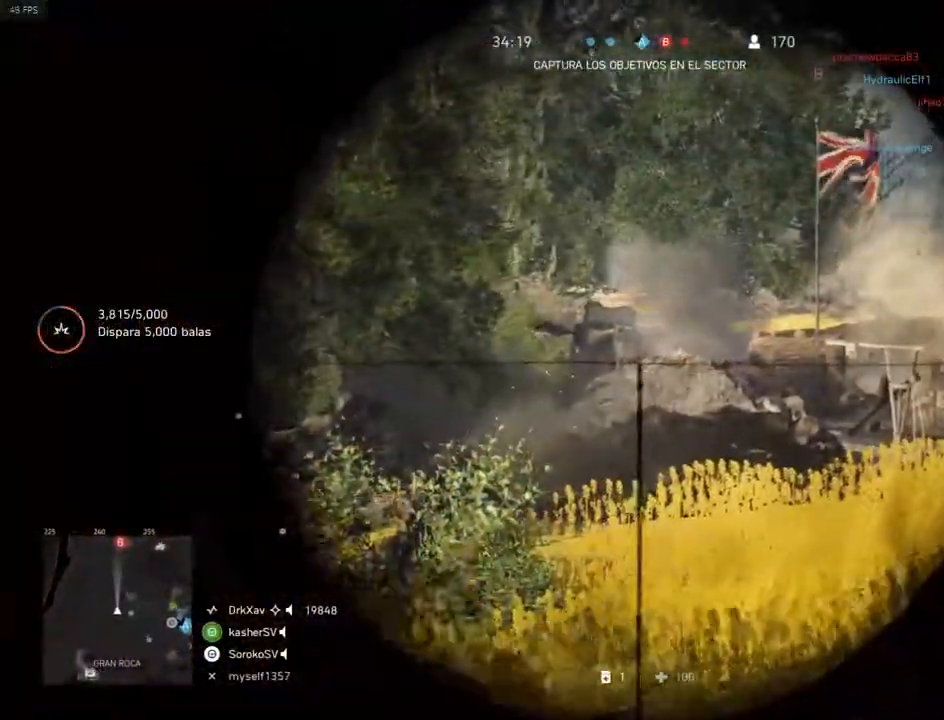
Gameplay with keyboard and mouse; each line is a JSON object with the keys and mouse buttons held at the frame after it. "events" lists presses ("down") and releases ("up") of "1", "2", "3", "4", "5", "a", "alt", "c", "caps_lock", "ctrl", "d", "e", "f", "g", "q", "r", "s", "shift", "space", "t", "tab", "v", "w", "x", "z", "mouse_left", "mouse_wheel" and "mouse_right" between this image and that frame as [ms after this image, input, new state], when the widget could be followed in between. "mouse_left", "mouse_wheel", "mouse_right" = the "left", "wheel", "right" buttons of the "mouse" list. No other keys are recorded. "wheel" means that the mouse wheel is clicked or scrolled. Not read: mouse_move.
{"keys": ["a"], "mouse": ["right"], "events": [[34, "w", "up"], [117, "a", "down"], [134, "d", "up"]]}
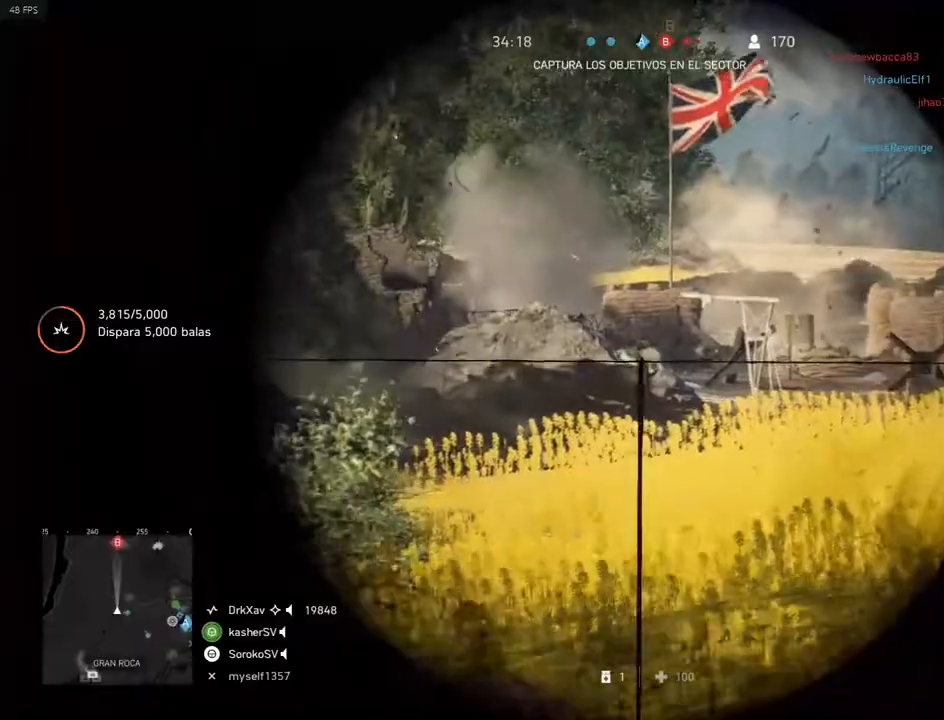
{"keys": ["a", "d"], "mouse": ["right"], "events": [[33, "a", "up"], [33, "d", "down"], [267, "a", "down"], [284, "d", "up"], [500, "d", "down"]]}
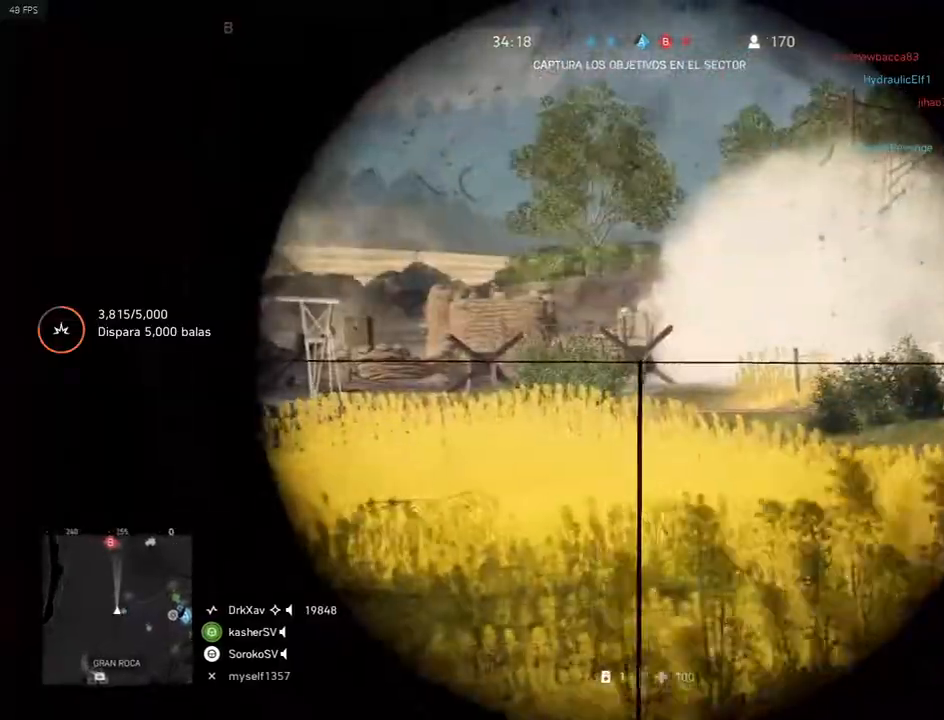
{"keys": [], "mouse": ["right"], "events": [[50, "a", "up"], [234, "a", "down"], [284, "d", "up"], [401, "a", "up"]]}
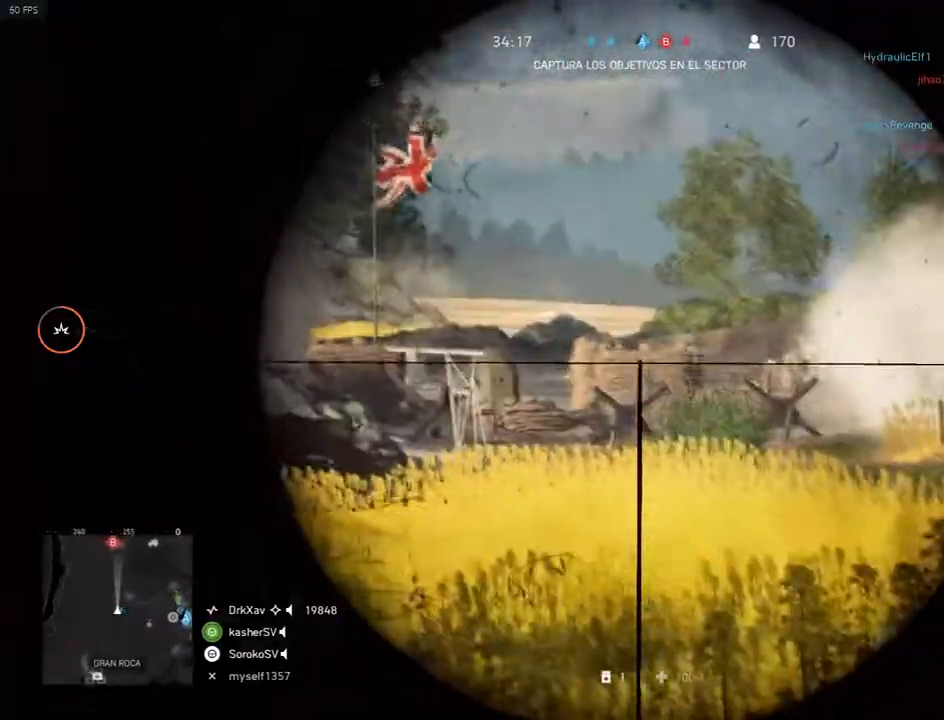
{"keys": ["shift"], "mouse": ["right"], "events": [[117, "shift", "down"]]}
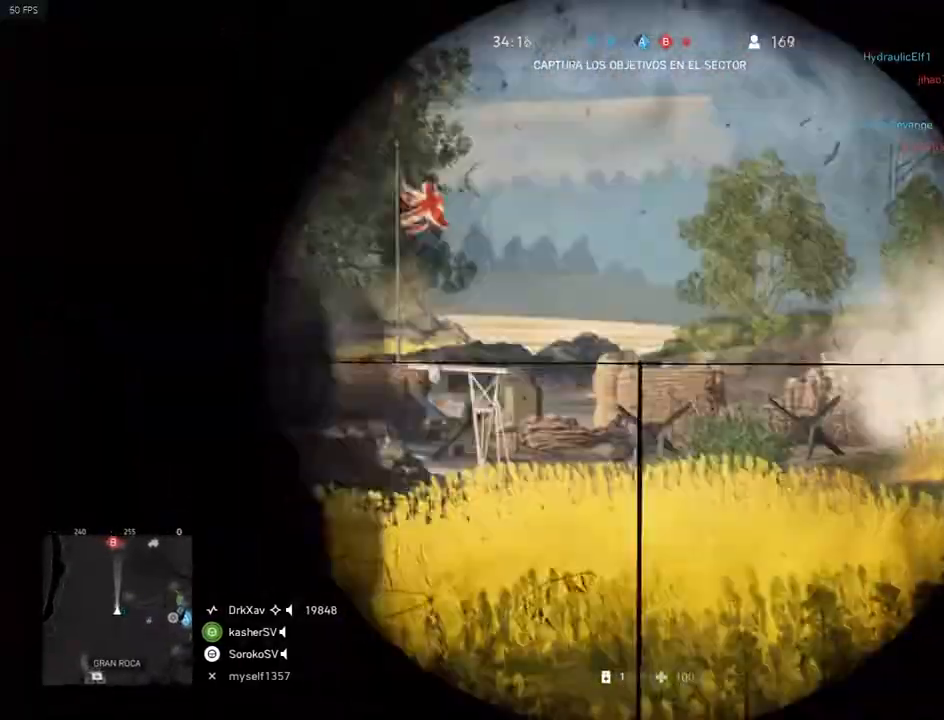
{"keys": ["d", "shift", "w"], "mouse": [], "events": [[117, "d", "down"], [117, "mouse_left", "down"], [217, "shift", "up"], [267, "mouse_right", "up"], [334, "mouse_left", "up"], [351, "w", "down"], [401, "shift", "down"]]}
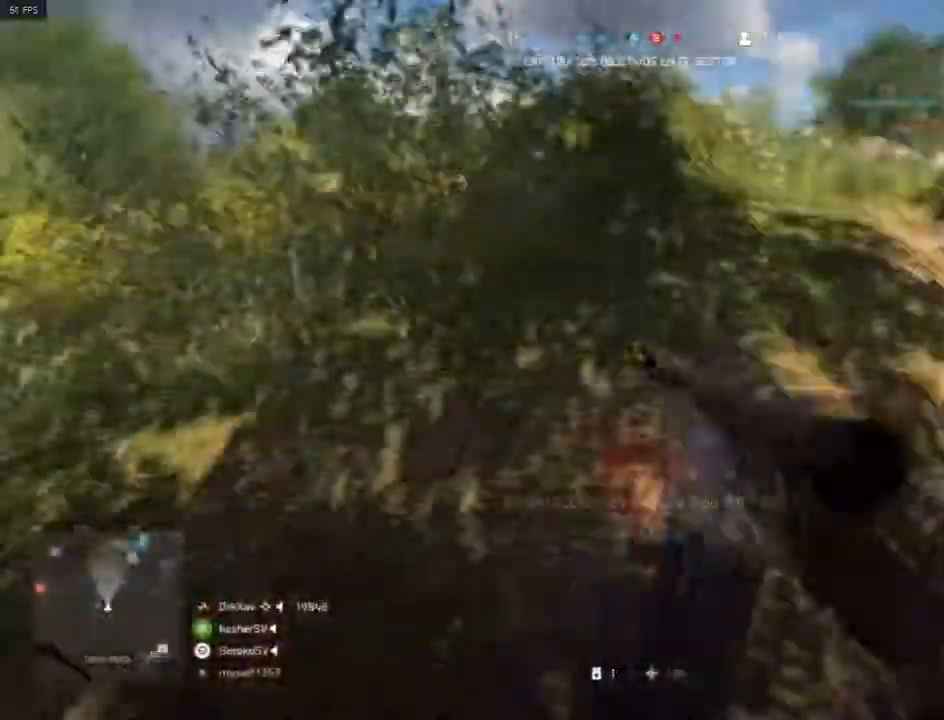
{"keys": ["shift", "w"], "mouse": [], "events": [[50, "d", "up"], [284, "c", "down"], [334, "c", "up"], [417, "c", "down"], [467, "c", "up"]]}
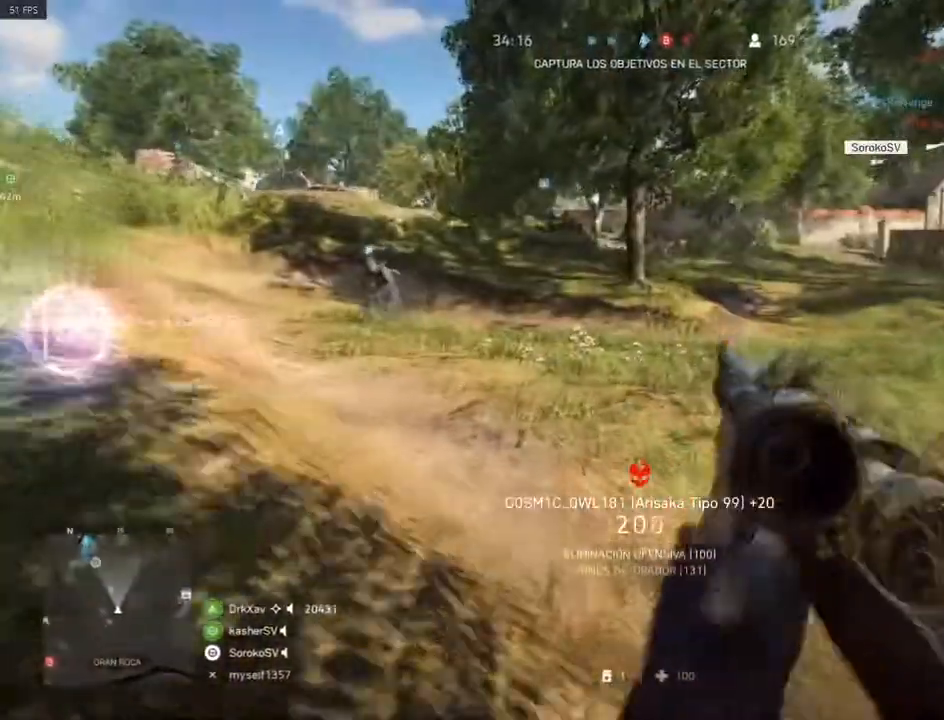
{"keys": ["a", "shift", "w"], "mouse": [], "events": [[434, "a", "down"]]}
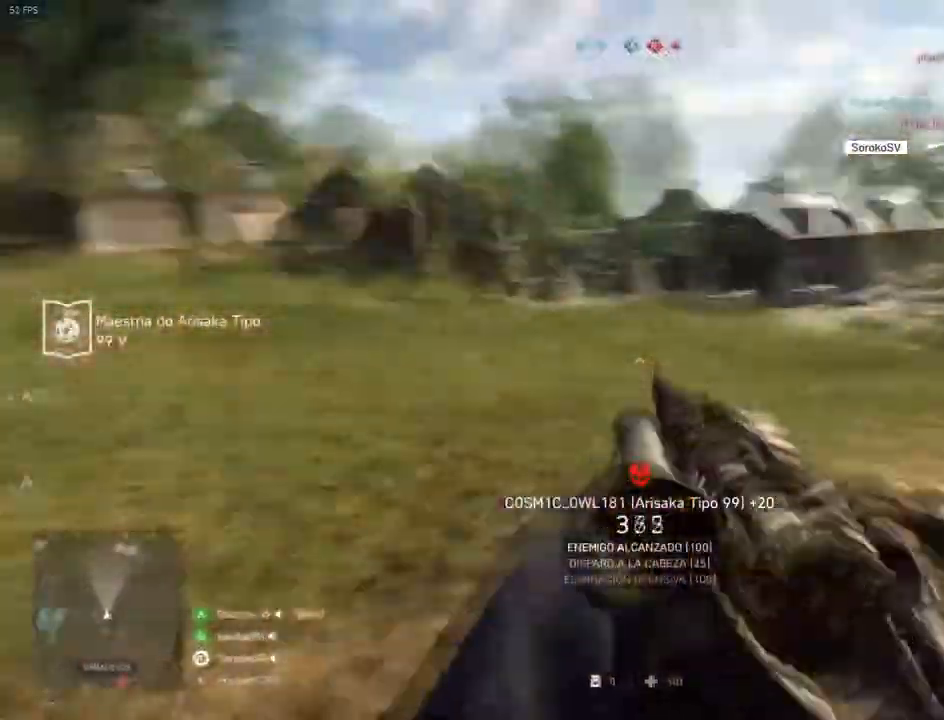
{"keys": ["a", "shift", "w"], "mouse": [], "events": []}
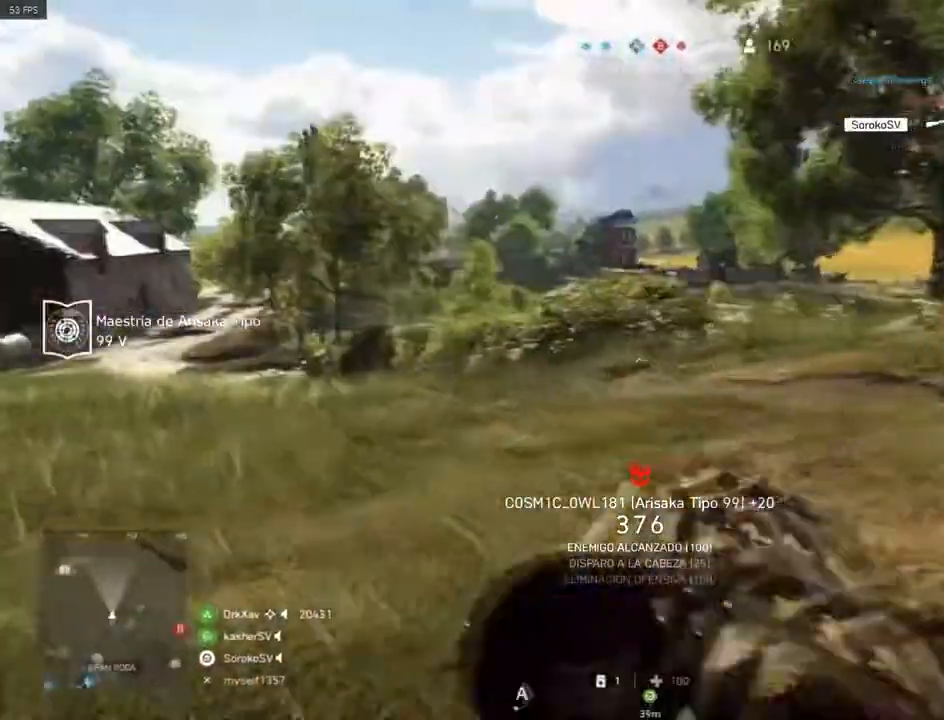
{"keys": ["a", "shift", "w"], "mouse": [], "events": []}
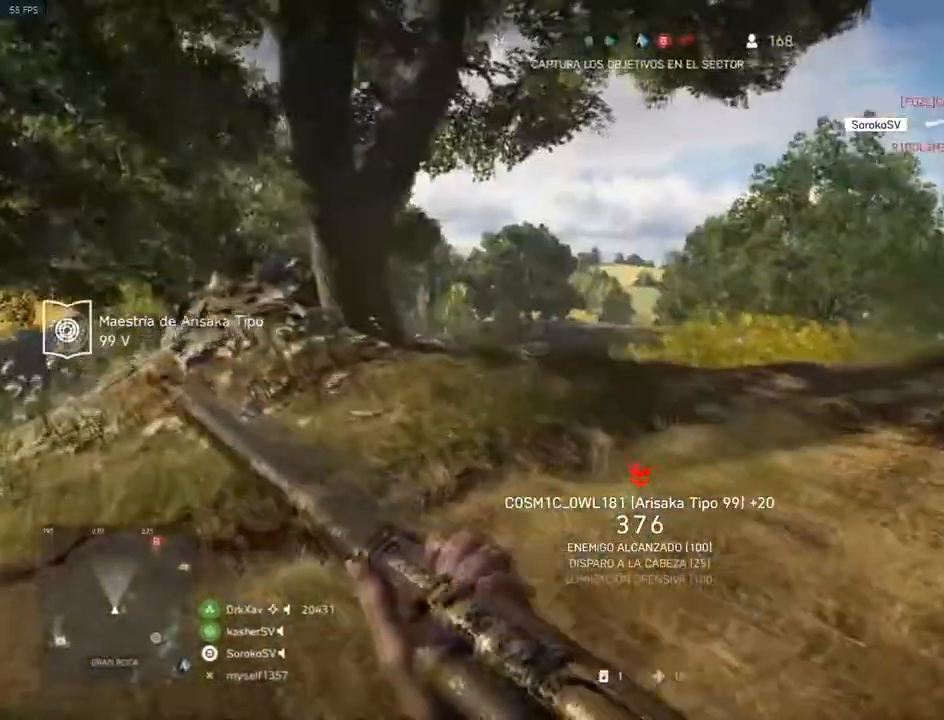
{"keys": ["a", "shift", "w"], "mouse": [], "events": []}
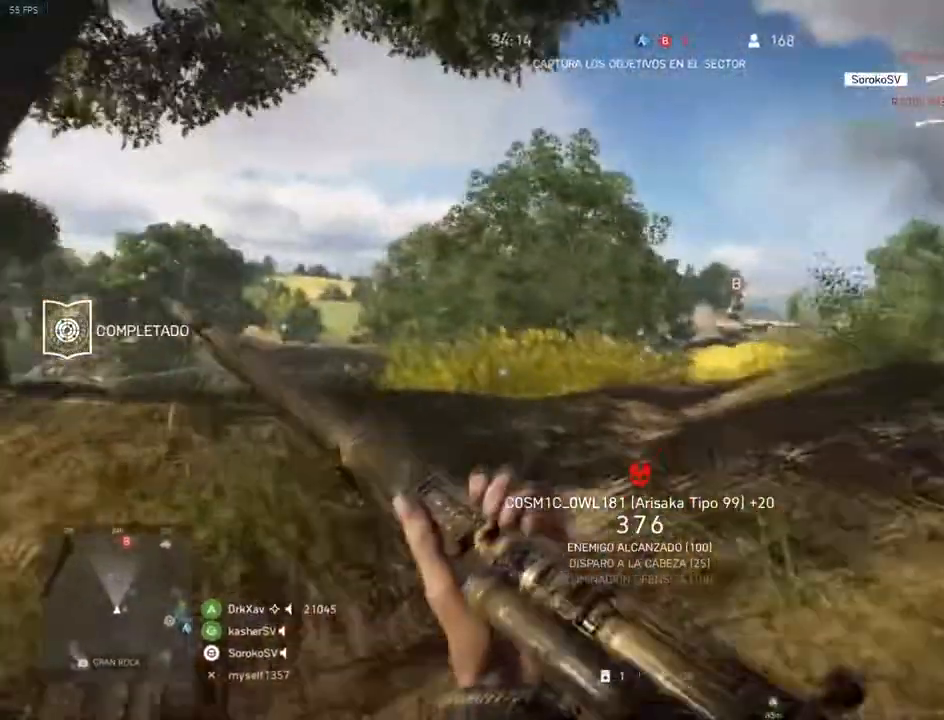
{"keys": ["d", "shift", "w"], "mouse": [], "events": [[217, "a", "up"], [267, "d", "down"]]}
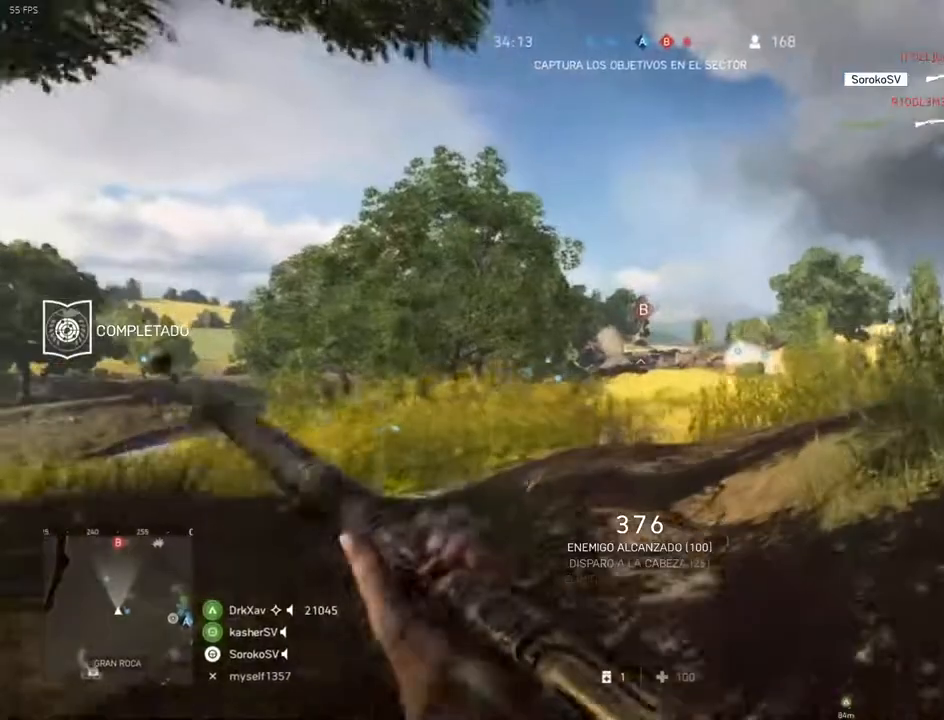
{"keys": ["d", "w"], "mouse": ["right"], "events": [[417, "mouse_right", "down"], [467, "shift", "up"]]}
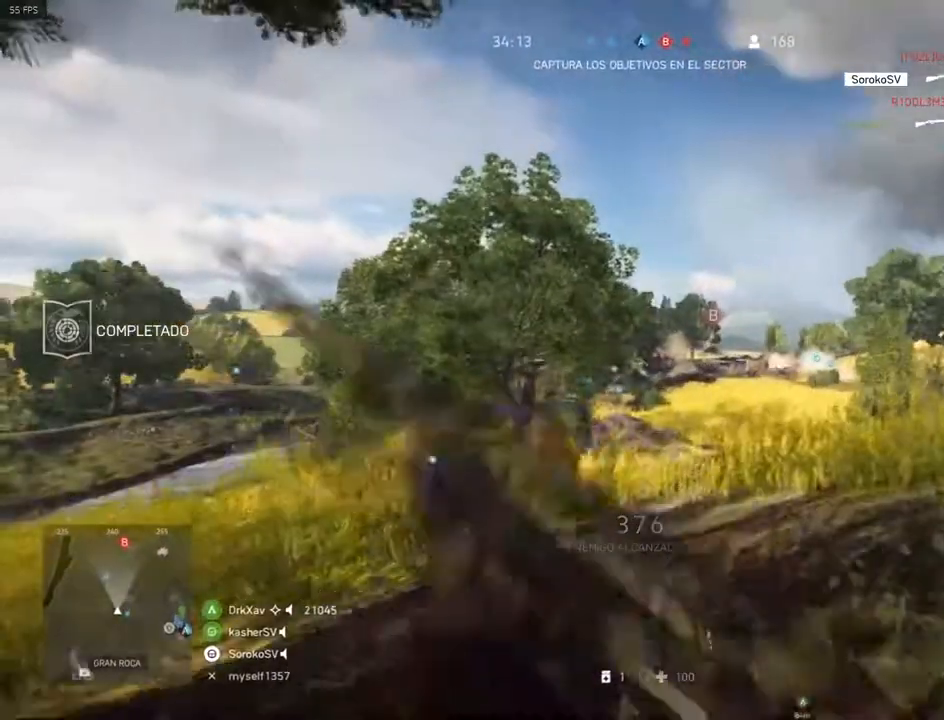
{"keys": ["d"], "mouse": ["right"], "events": [[17, "w", "up"]]}
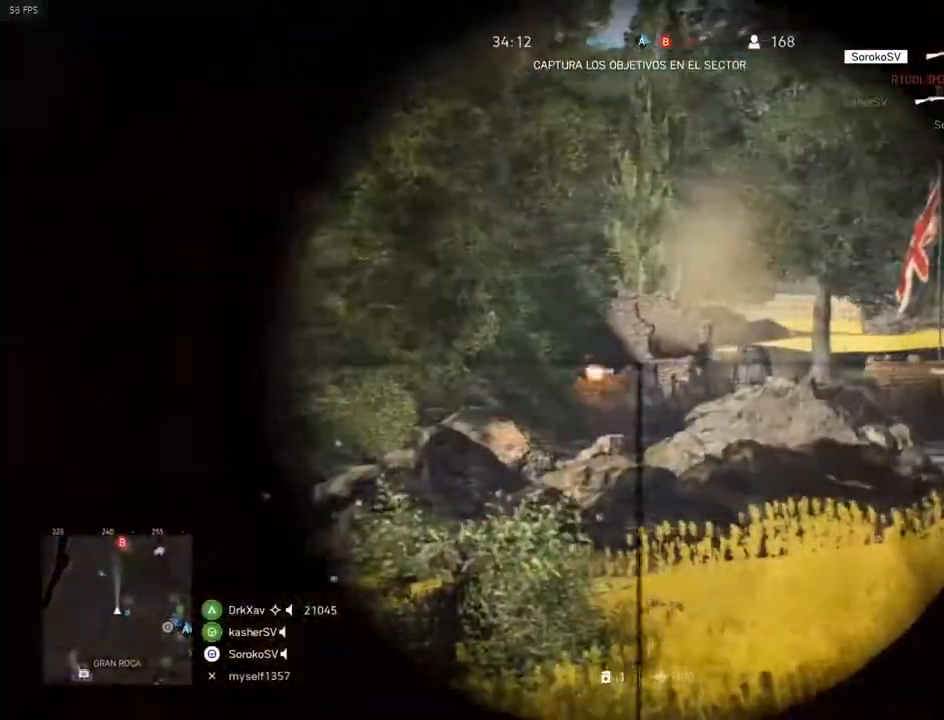
{"keys": ["shift"], "mouse": ["right"], "events": [[83, "d", "up"], [217, "shift", "down"]]}
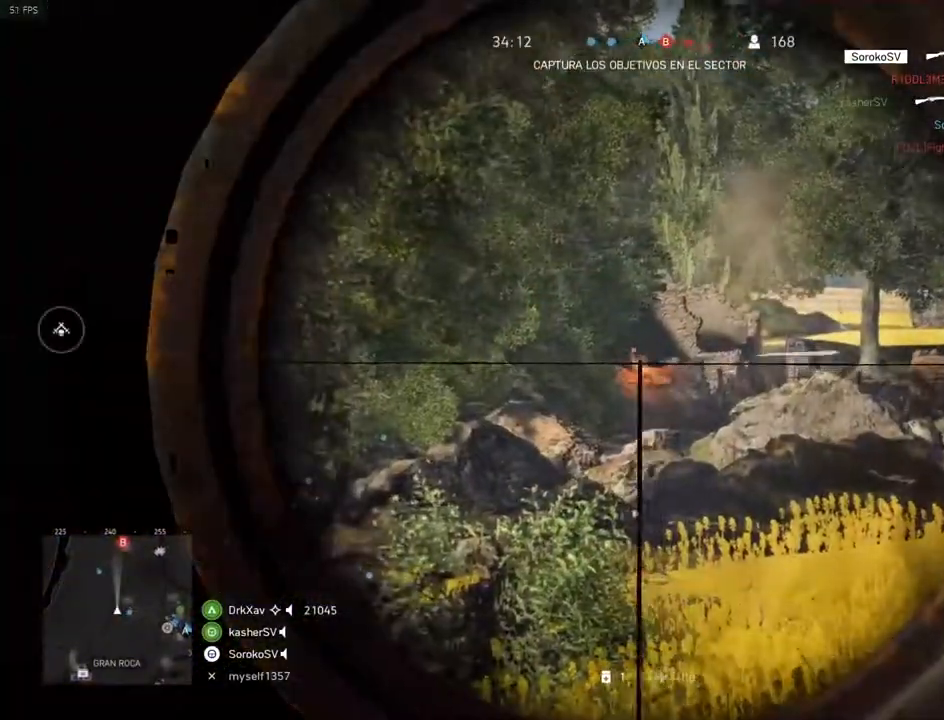
{"keys": ["s"], "mouse": [], "events": [[284, "mouse_left", "down"], [334, "d", "down"], [334, "s", "down"], [367, "mouse_left", "up"], [367, "shift", "up"], [418, "mouse_right", "up"], [468, "d", "up"]]}
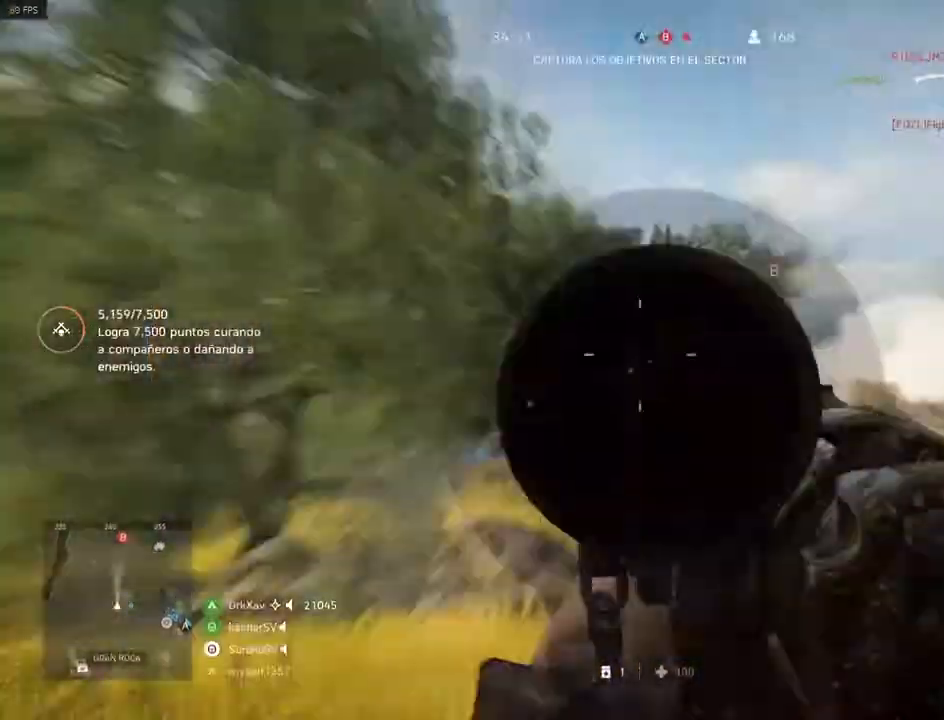
{"keys": ["a", "shift", "w"], "mouse": [], "events": [[17, "a", "down"], [150, "shift", "down"], [200, "s", "up"], [300, "w", "down"]]}
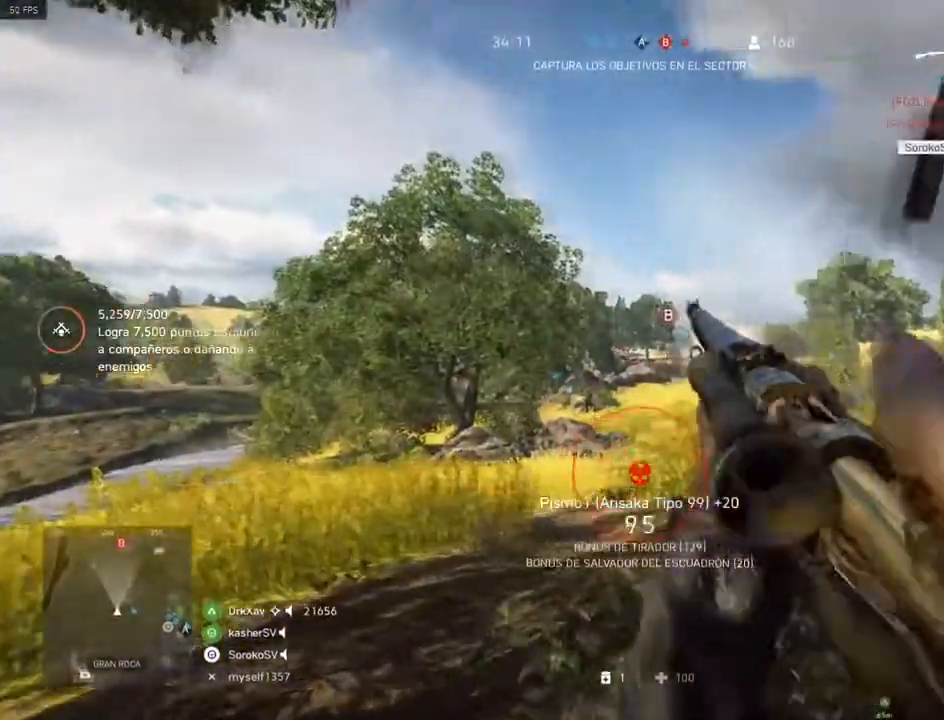
{"keys": ["d", "shift", "w"], "mouse": ["right"], "events": [[34, "a", "up"], [34, "d", "down"], [117, "mouse_right", "down"], [317, "d", "up"], [451, "d", "down"]]}
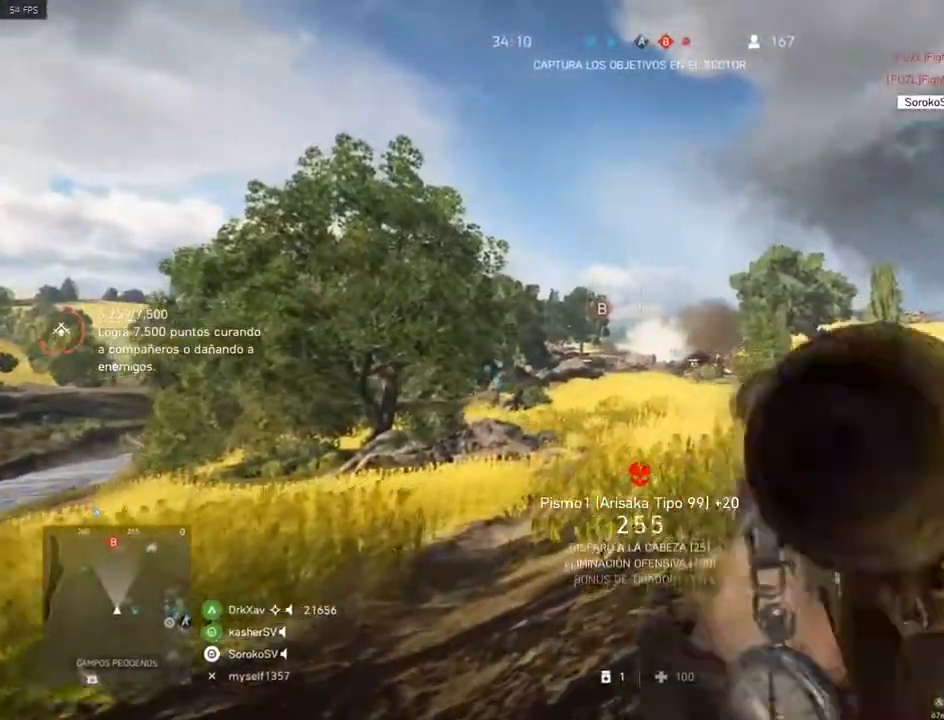
{"keys": ["d"], "mouse": ["right"], "events": [[50, "shift", "up"], [284, "w", "up"]]}
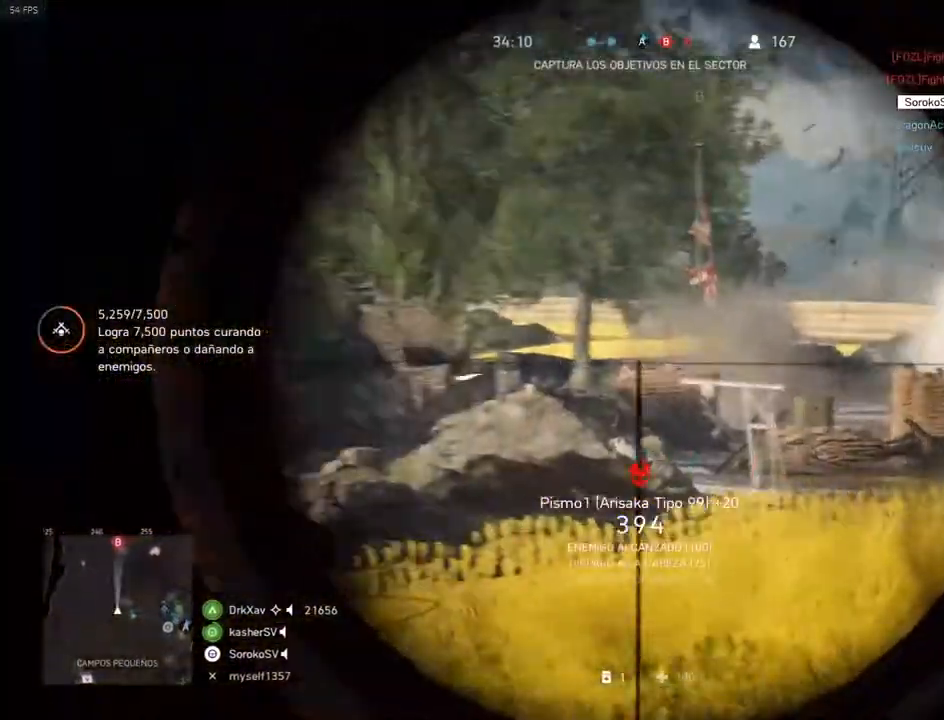
{"keys": ["shift"], "mouse": ["right"], "events": [[351, "d", "up"], [434, "shift", "down"]]}
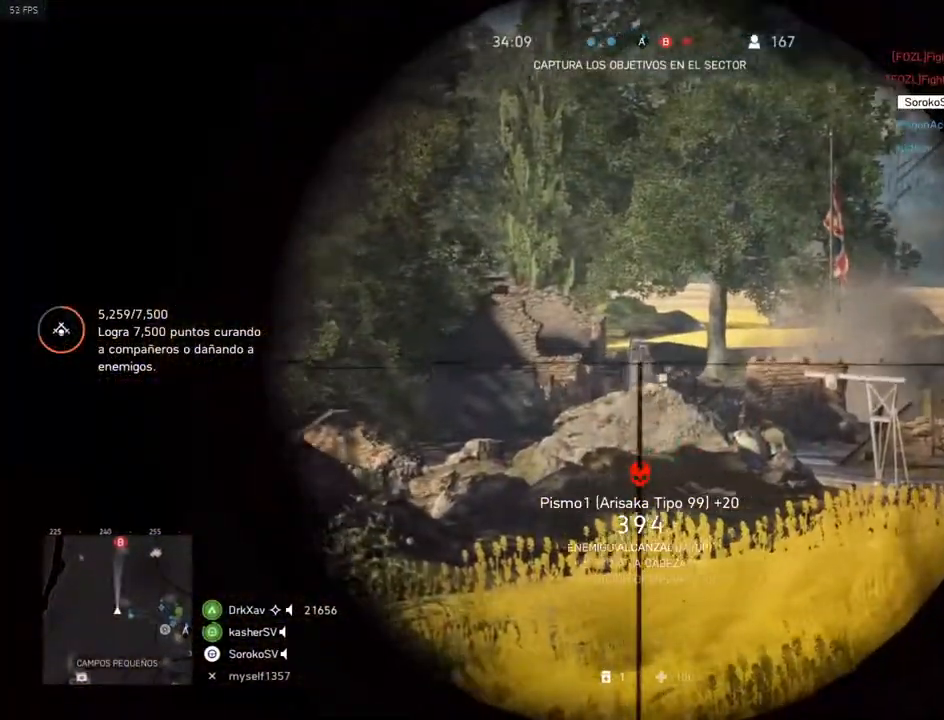
{"keys": [], "mouse": ["right"], "events": [[267, "a", "down"], [267, "shift", "up"], [450, "a", "up"]]}
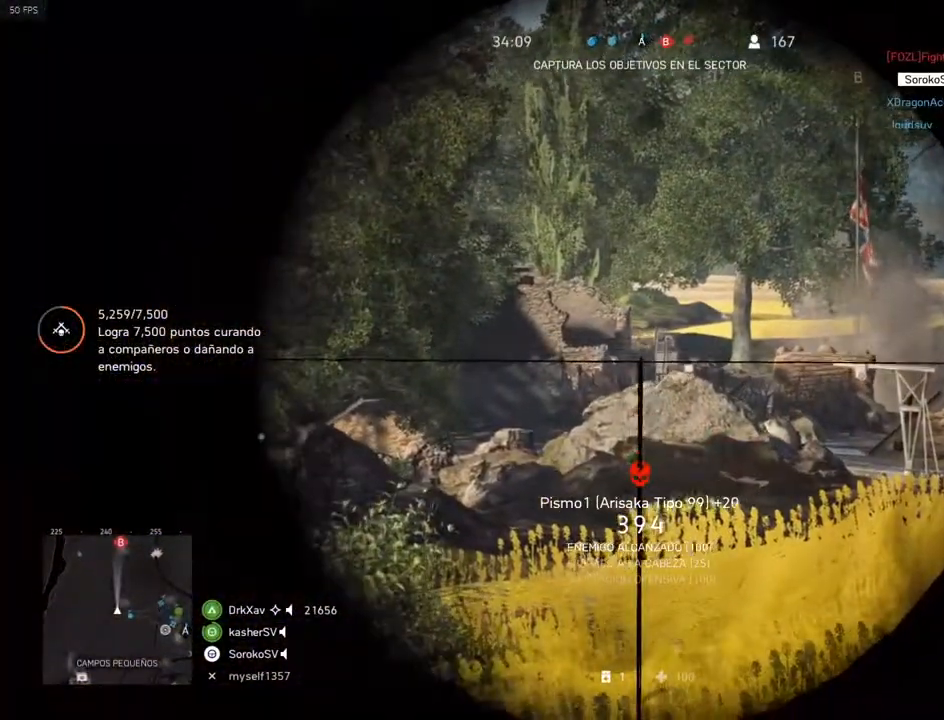
{"keys": ["shift"], "mouse": ["right"], "events": [[184, "shift", "down"]]}